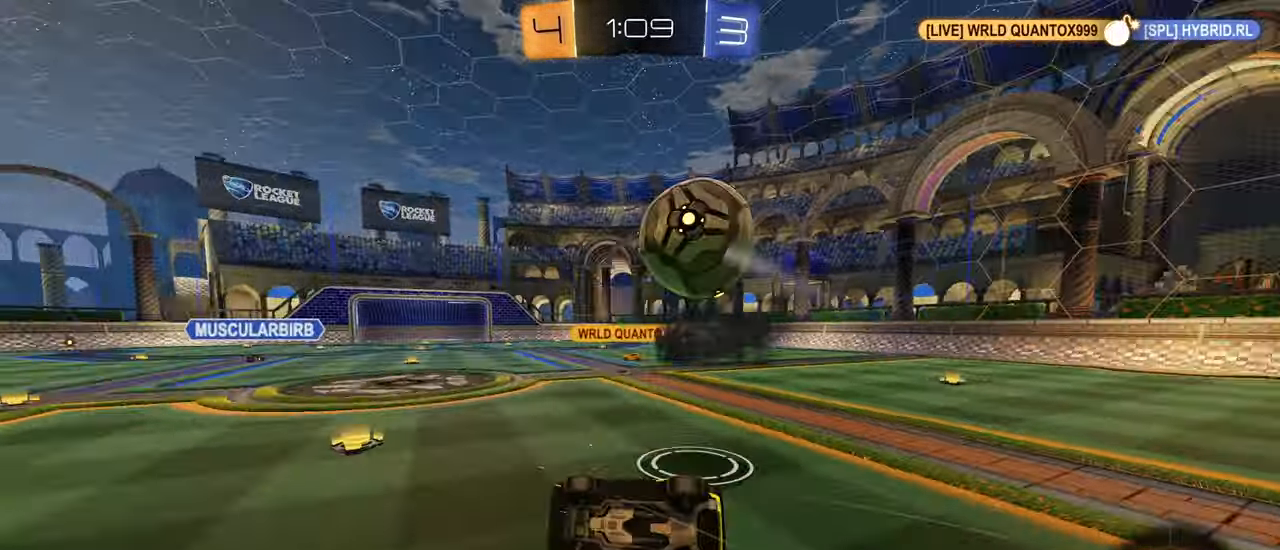
Gameplay with a controller (PlayStation layout); each line is a JSON object with the inputs held at the frame after it. "events" lists button and stick changes between this image and that frame as [ms after this image, input, new state], when the widget could be followed in between.
{"buttons": ["L1", "R1"], "left_stick": "right", "right_stick": "center", "events": [[83, "left_stick", "center"], [300, "TRIANGLE", "down"], [300, "left_stick", "up-right"], [450, "TRIANGLE", "up"], [450, "left_stick", "right"], [483, "L1", "down"]]}
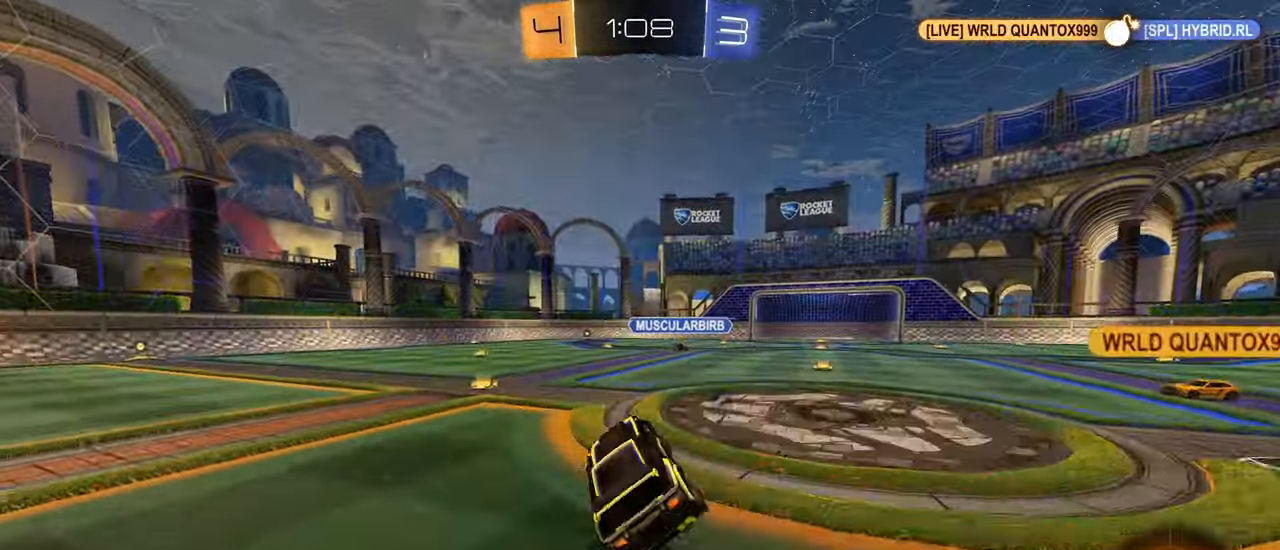
{"buttons": ["CIRCLE", "R2"], "left_stick": "left", "right_stick": "center", "events": [[16, "R1", "up"], [50, "L1", "up"], [183, "left_stick", "down-left"], [233, "left_stick", "left"], [333, "R2", "down"], [483, "CIRCLE", "down"]]}
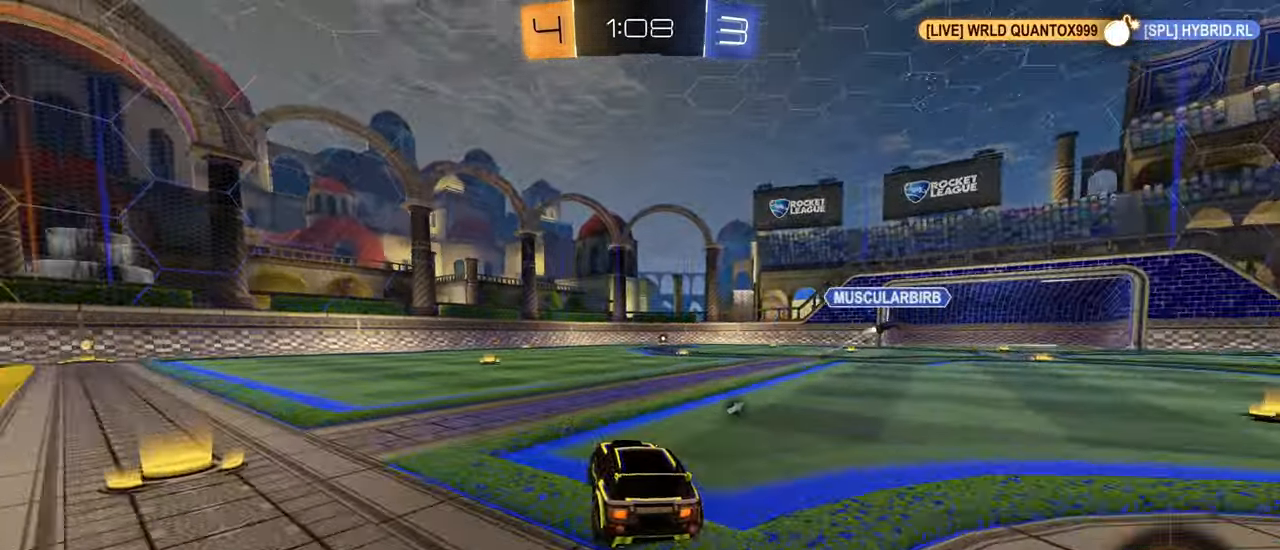
{"buttons": ["R2"], "left_stick": "left", "right_stick": "center", "events": [[233, "left_stick", "center"], [450, "CIRCLE", "up"], [450, "left_stick", "left"]]}
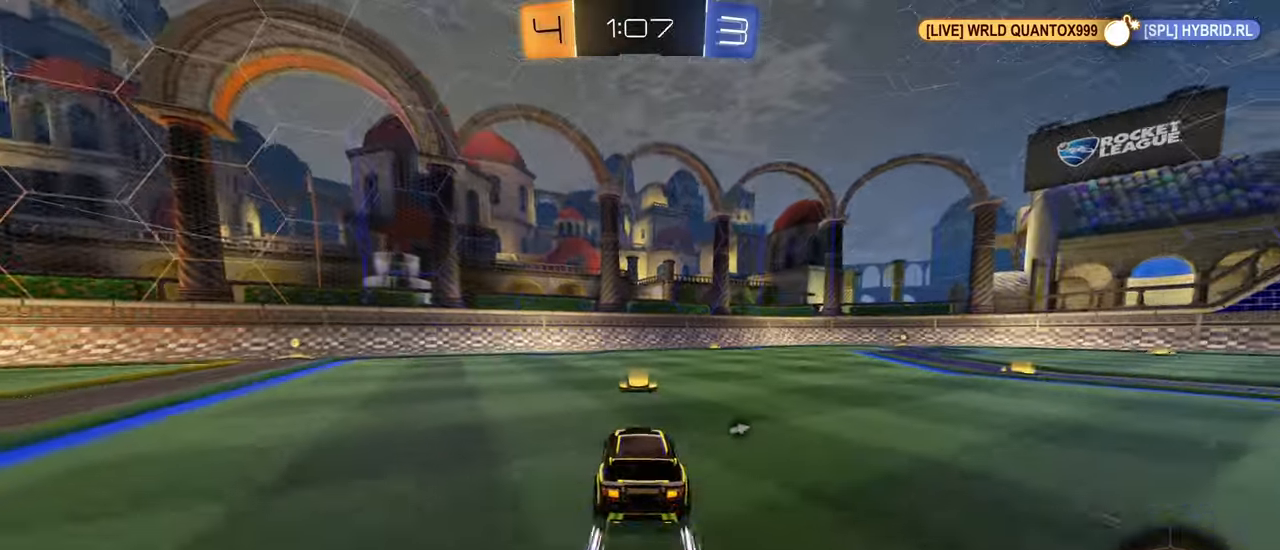
{"buttons": ["R2"], "left_stick": "left", "right_stick": "center", "events": [[383, "CIRCLE", "down"], [467, "CIRCLE", "up"]]}
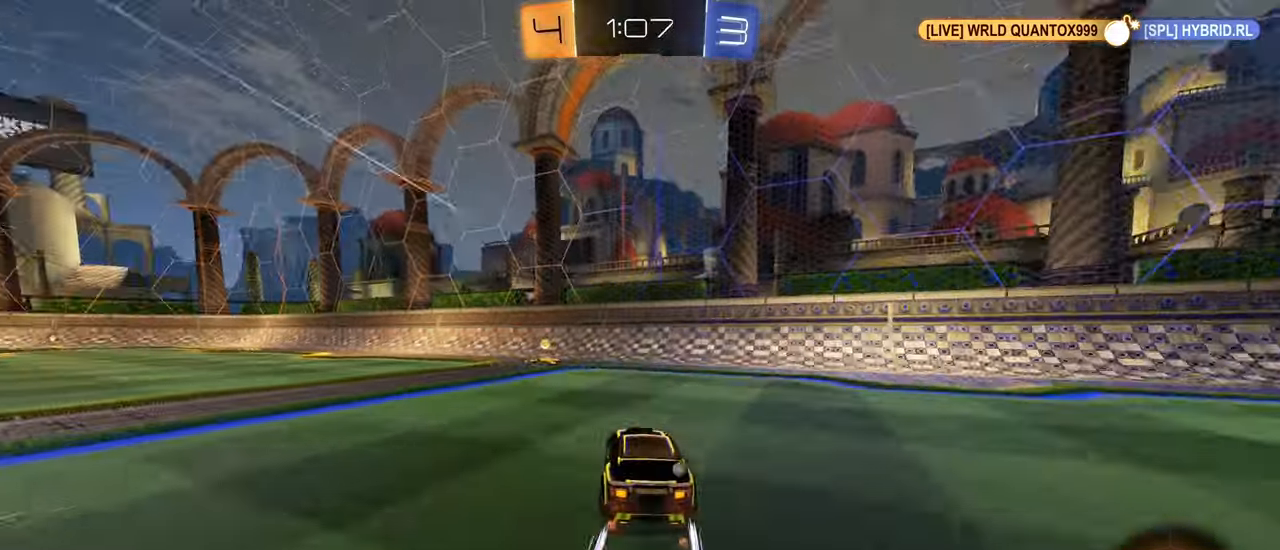
{"buttons": ["R2"], "left_stick": "left", "right_stick": "center", "events": [[83, "left_stick", "center"], [133, "TRIANGLE", "down"], [167, "left_stick", "left"], [200, "L1", "down"], [217, "TRIANGLE", "up"], [383, "L1", "up"]]}
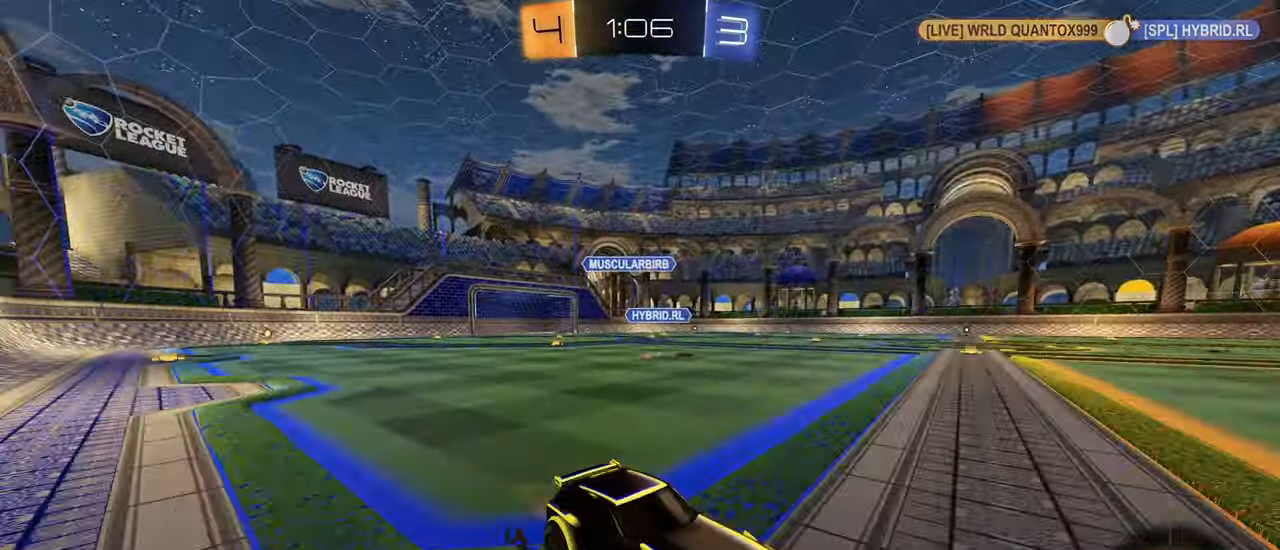
{"buttons": ["R2"], "left_stick": "left", "right_stick": "center", "events": [[167, "L1", "down"], [217, "L1", "up"]]}
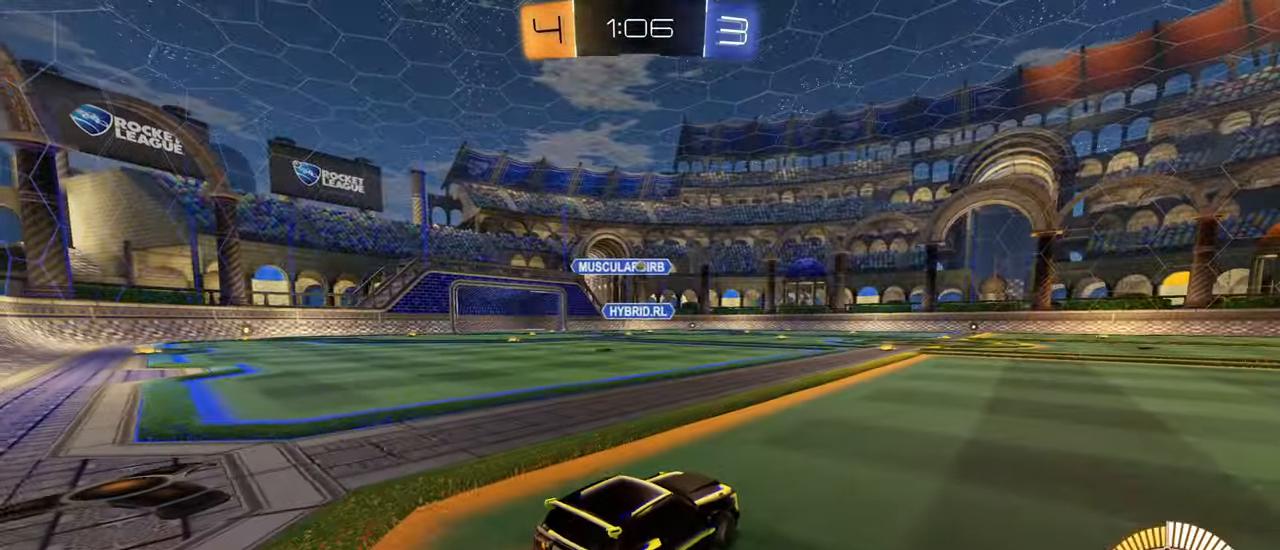
{"buttons": ["R2"], "left_stick": "right", "right_stick": "center", "events": [[67, "left_stick", "center"], [200, "left_stick", "right"]]}
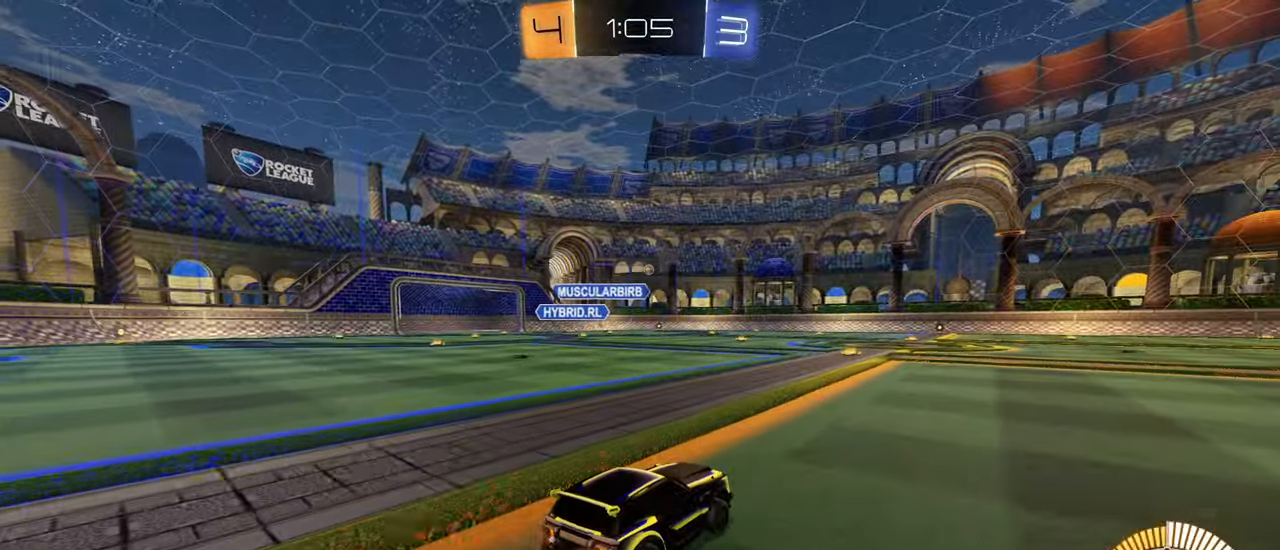
{"buttons": ["CROSS", "CIRCLE", "L1", "R2"], "left_stick": "down", "right_stick": "center", "events": [[267, "CIRCLE", "down"], [300, "CROSS", "down"], [300, "left_stick", "up-right"], [317, "L1", "down"], [350, "CROSS", "up"], [417, "CROSS", "down"], [467, "left_stick", "down"]]}
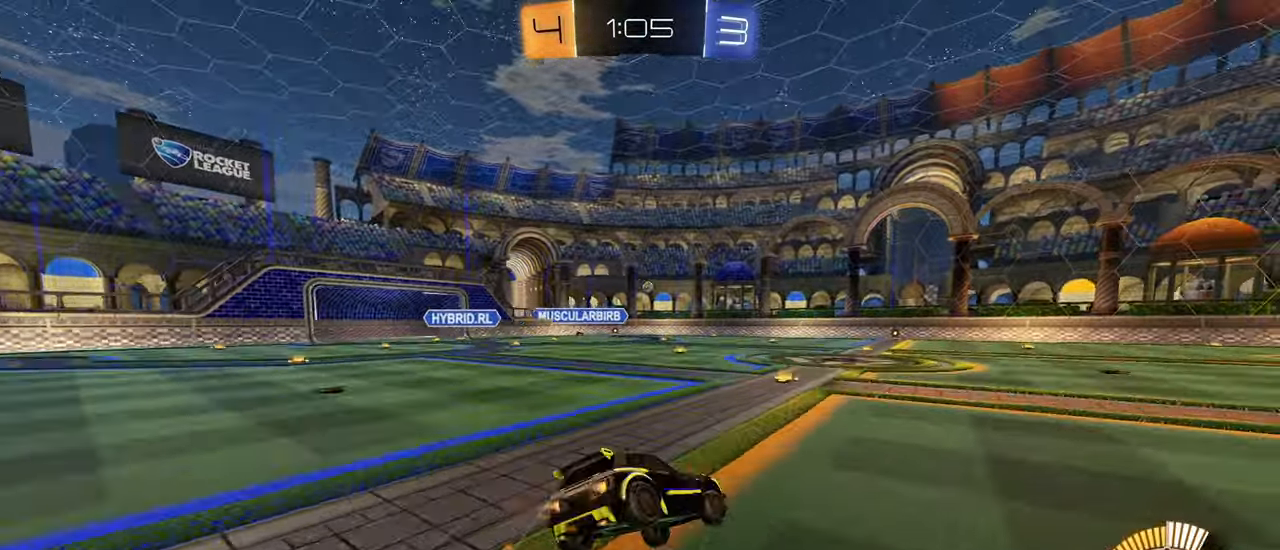
{"buttons": ["L1", "R2"], "left_stick": "down-left", "right_stick": "center", "events": [[67, "CROSS", "up"], [200, "left_stick", "down-left"], [317, "CIRCLE", "up"]]}
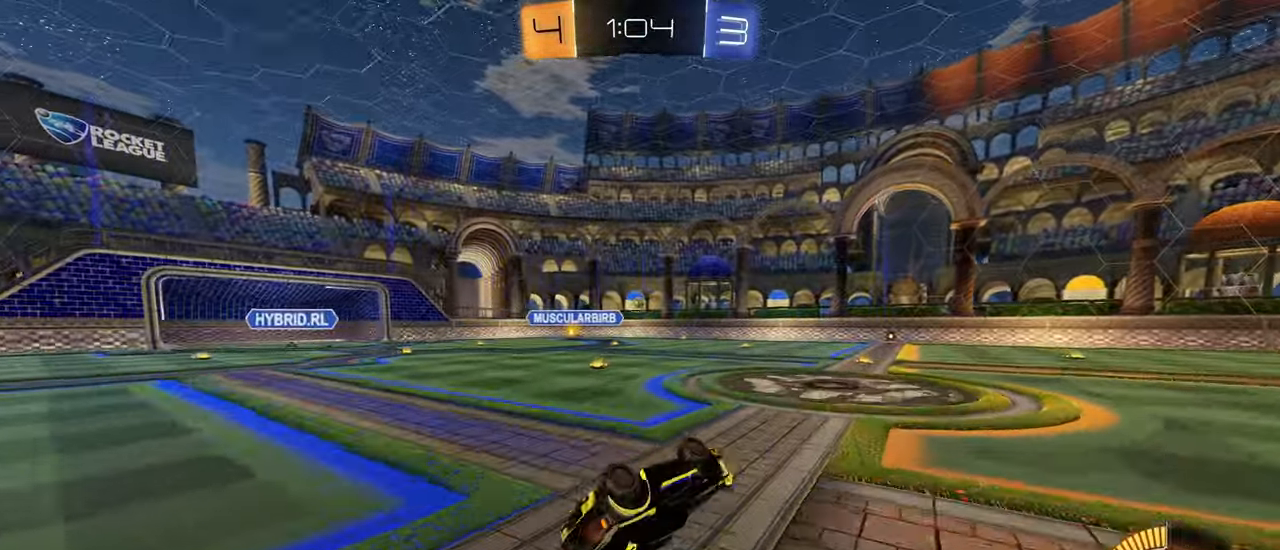
{"buttons": ["R2"], "left_stick": "right", "right_stick": "center", "events": [[183, "L1", "up"], [350, "left_stick", "right"]]}
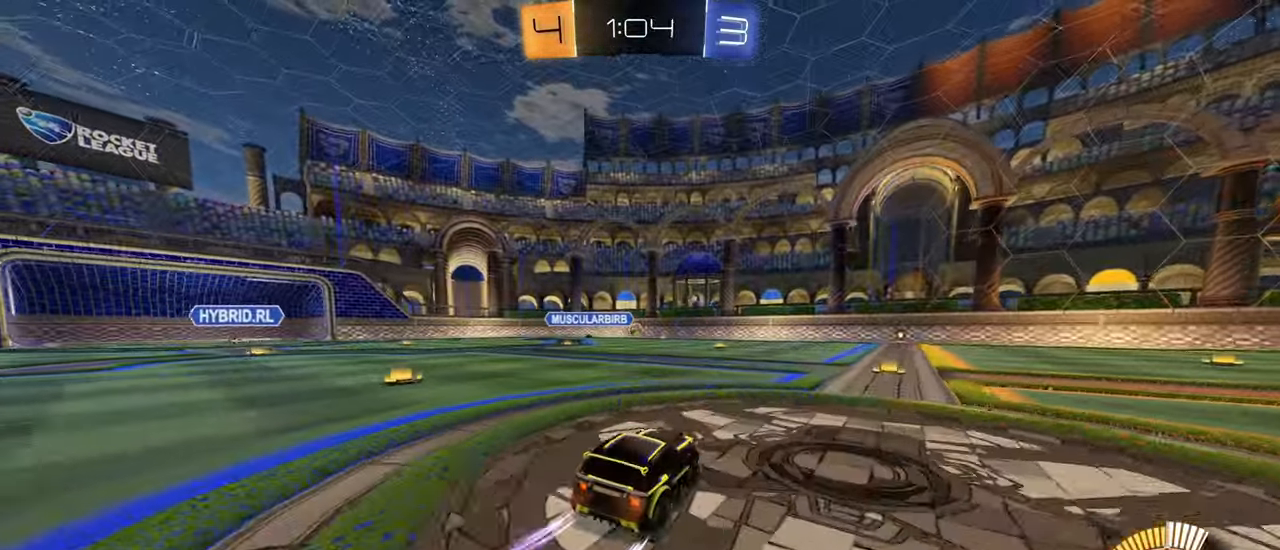
{"buttons": ["R2"], "left_stick": "right", "right_stick": "center", "events": [[233, "left_stick", "down-left"], [467, "left_stick", "right"]]}
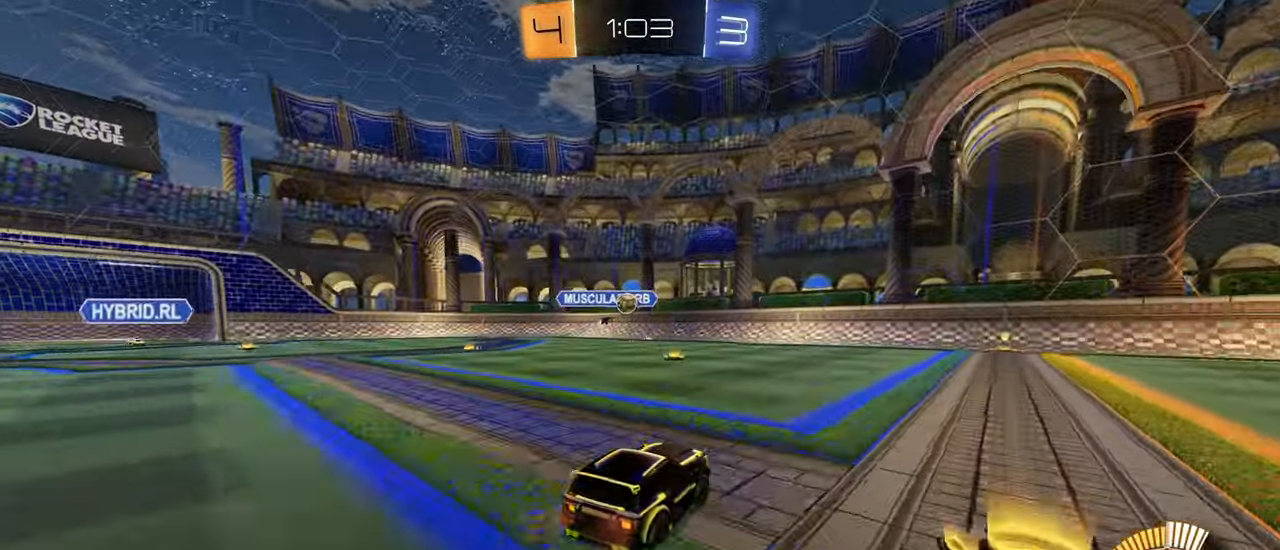
{"buttons": ["R2"], "left_stick": "center", "right_stick": "center", "events": [[500, "left_stick", "center"]]}
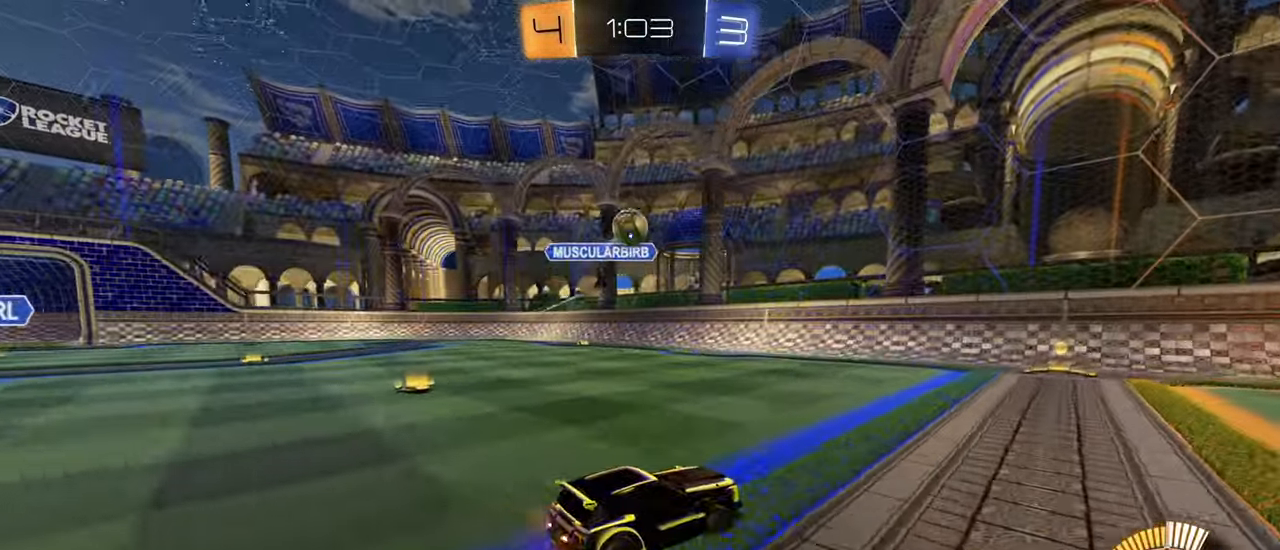
{"buttons": ["L1", "R2"], "left_stick": "right", "right_stick": "center", "events": [[17, "CIRCLE", "down"], [100, "left_stick", "right"], [167, "left_stick", "center"], [334, "CIRCLE", "up"], [484, "left_stick", "right"], [500, "L1", "down"]]}
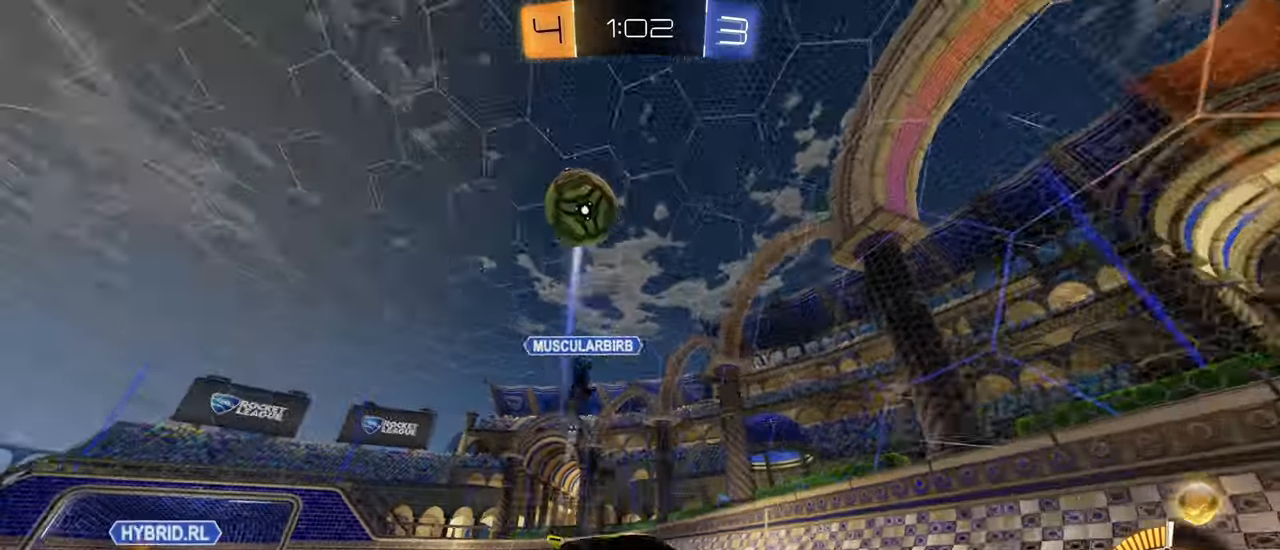
{"buttons": ["R2"], "left_stick": "up-right", "right_stick": "center", "events": [[134, "L1", "up"], [334, "left_stick", "up-right"]]}
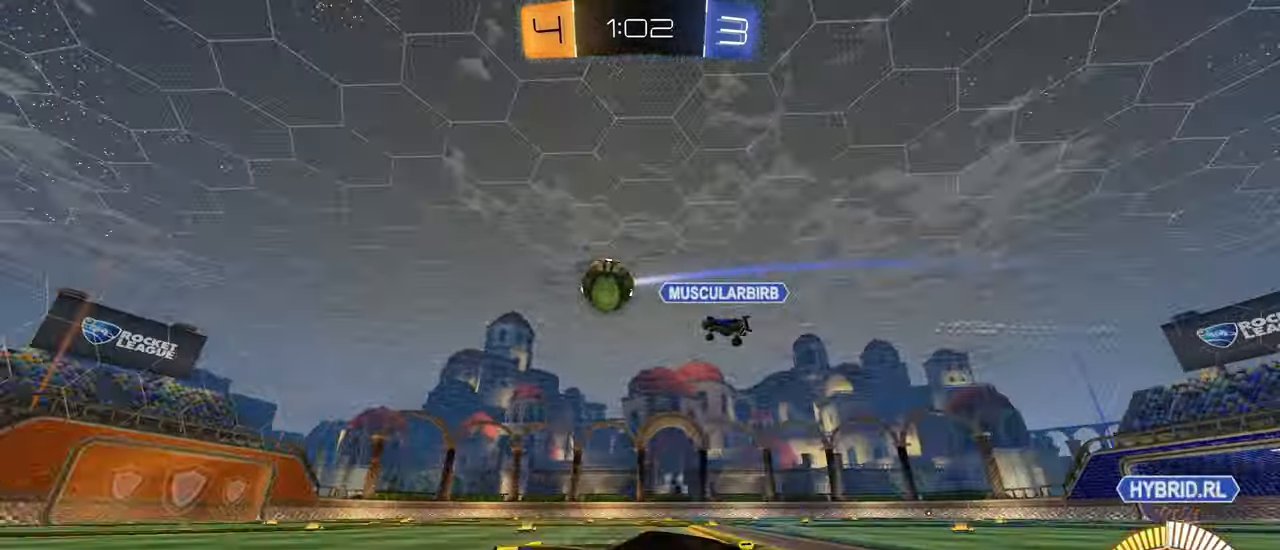
{"buttons": ["CIRCLE", "R2"], "left_stick": "up-right", "right_stick": "center", "events": [[150, "CIRCLE", "down"], [250, "CIRCLE", "up"], [300, "CIRCLE", "down"]]}
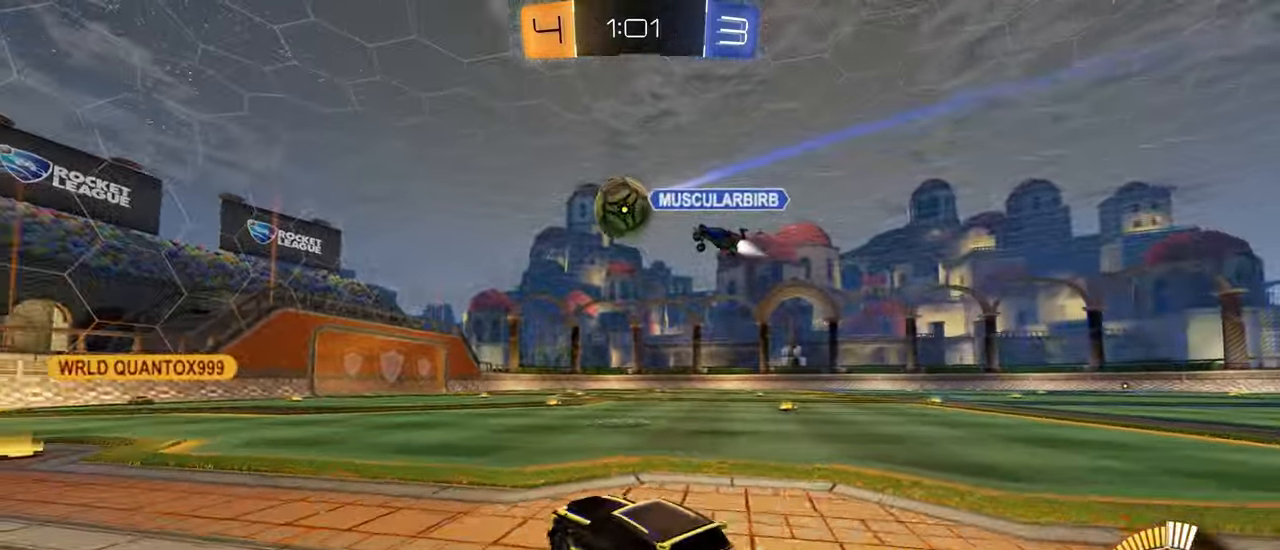
{"buttons": ["R2"], "left_stick": "right", "right_stick": "center", "events": [[50, "left_stick", "left"], [284, "CIRCLE", "up"], [434, "left_stick", "right"]]}
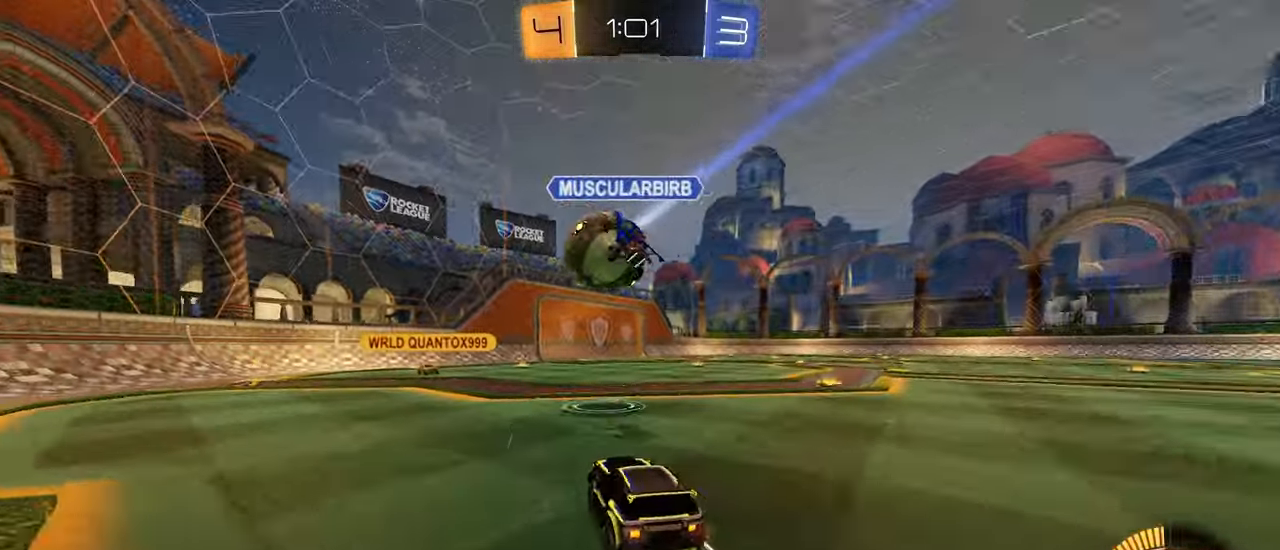
{"buttons": ["R2"], "left_stick": "right", "right_stick": "center", "events": []}
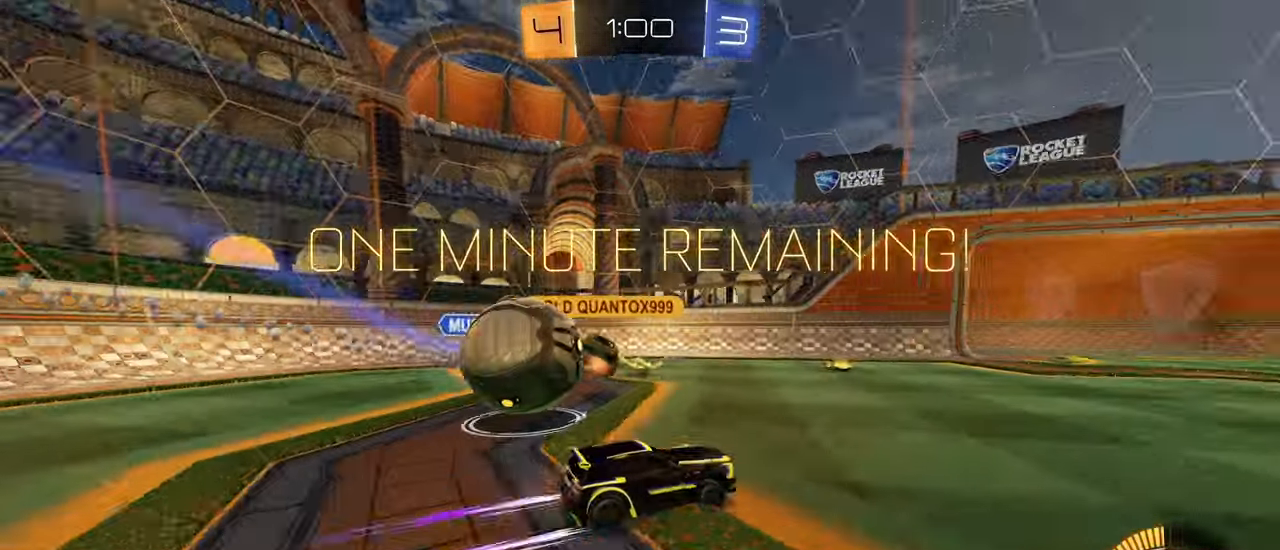
{"buttons": ["L1", "R2"], "left_stick": "right", "right_stick": "center", "events": [[434, "L1", "down"]]}
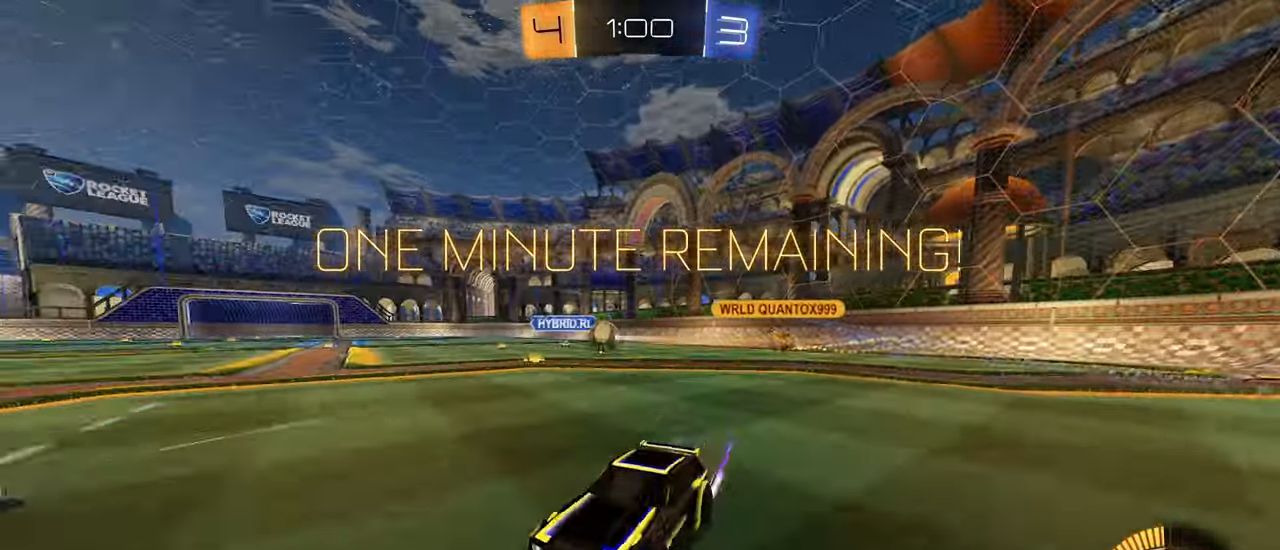
{"buttons": ["R2"], "left_stick": "right", "right_stick": "center", "events": [[34, "L1", "up"], [67, "left_stick", "down-left"], [250, "left_stick", "right"], [350, "L1", "down"], [434, "L1", "up"]]}
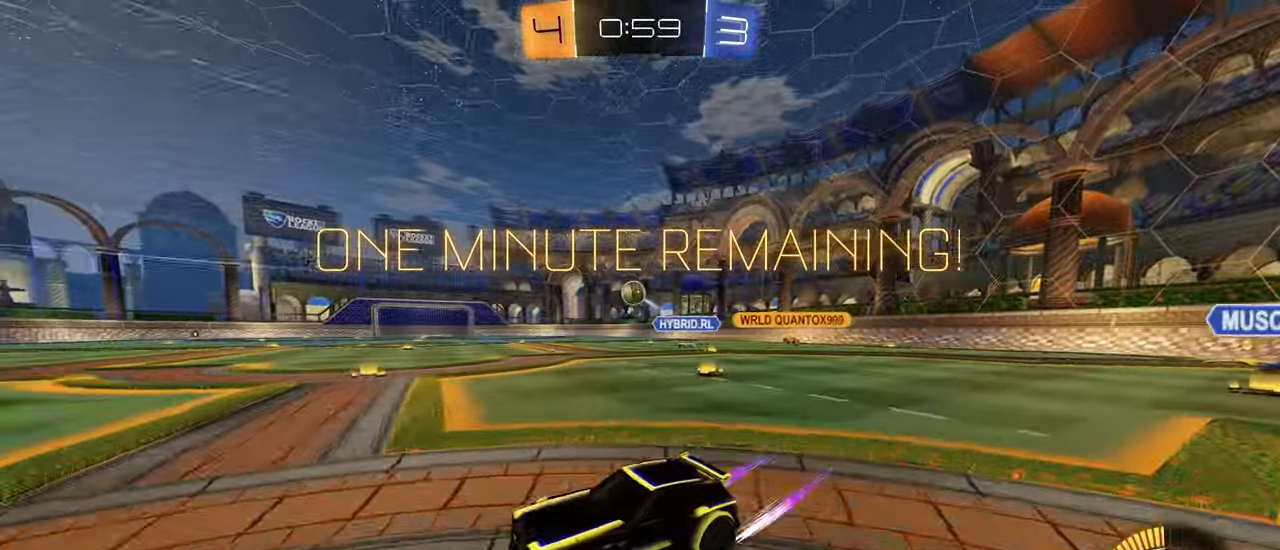
{"buttons": ["L2"], "left_stick": "right", "right_stick": "center", "events": [[184, "left_stick", "down-left"], [434, "L2", "down"], [434, "left_stick", "right"], [450, "R2", "up"]]}
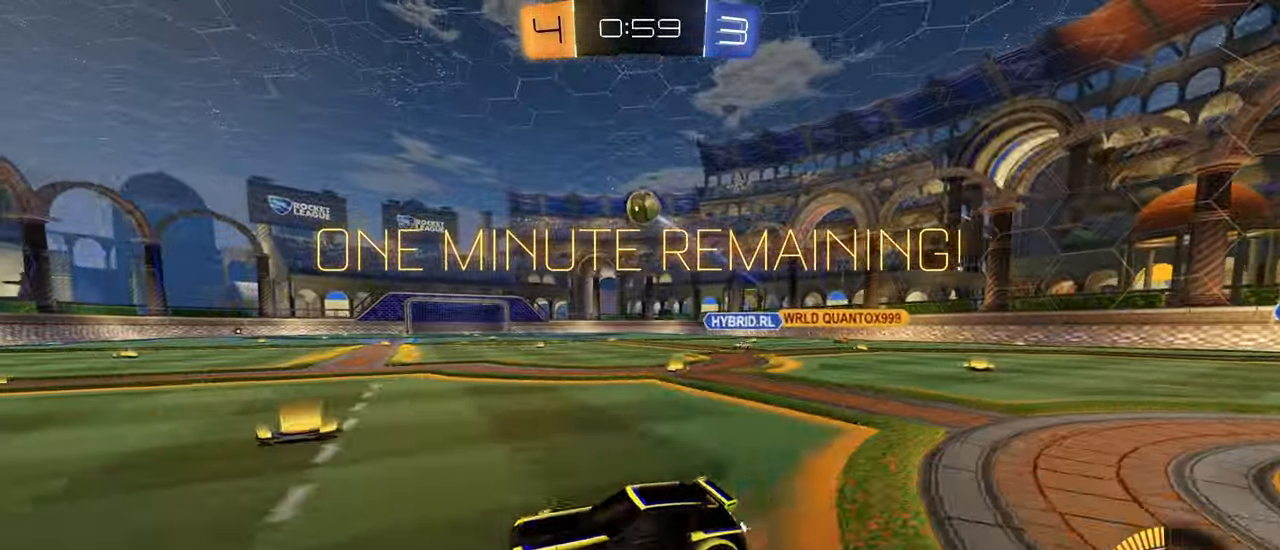
{"buttons": ["CROSS", "CIRCLE", "L1"], "left_stick": "left", "right_stick": "center", "events": [[50, "CROSS", "down"], [184, "L2", "up"], [250, "CROSS", "up"], [317, "CIRCLE", "down"], [317, "CROSS", "down"], [400, "L1", "down"], [400, "left_stick", "left"]]}
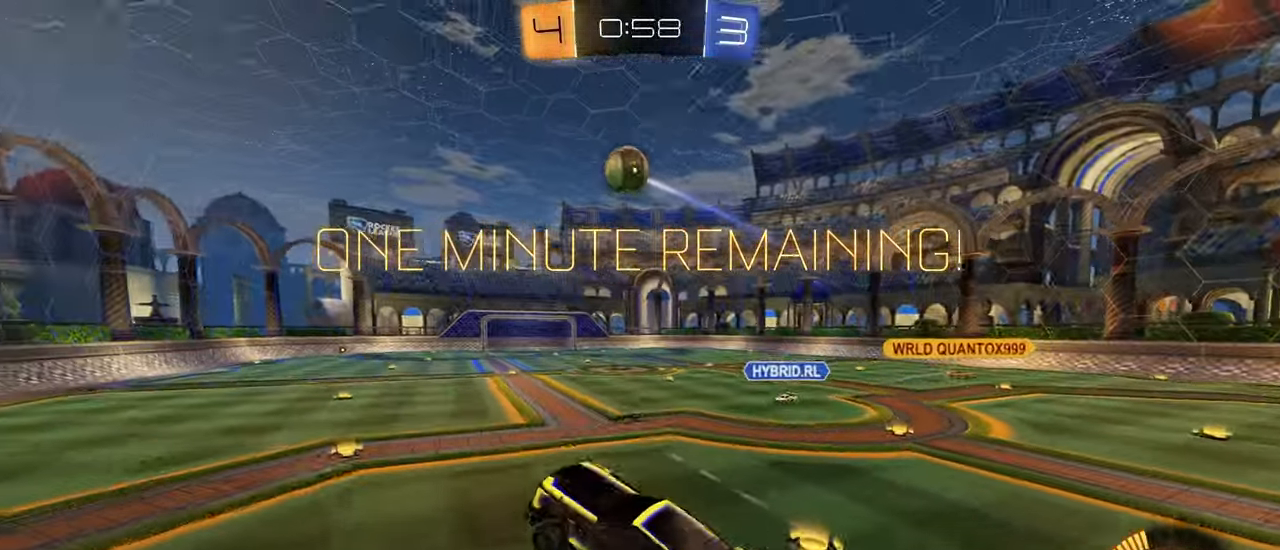
{"buttons": ["CIRCLE"], "left_stick": "down", "right_stick": "center", "events": [[34, "left_stick", "center"], [67, "CROSS", "up"], [67, "L1", "up"], [450, "left_stick", "down"]]}
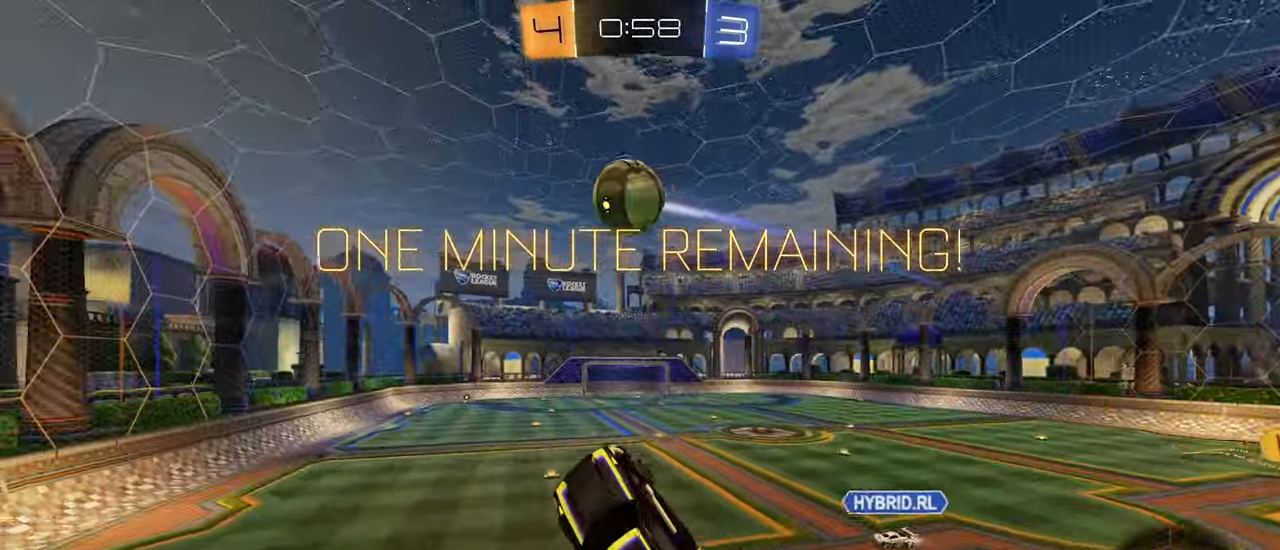
{"buttons": ["CIRCLE", "R1"], "left_stick": "up-left", "right_stick": "center", "events": [[84, "left_stick", "center"], [184, "R1", "down"], [200, "left_stick", "down"], [350, "left_stick", "up-left"]]}
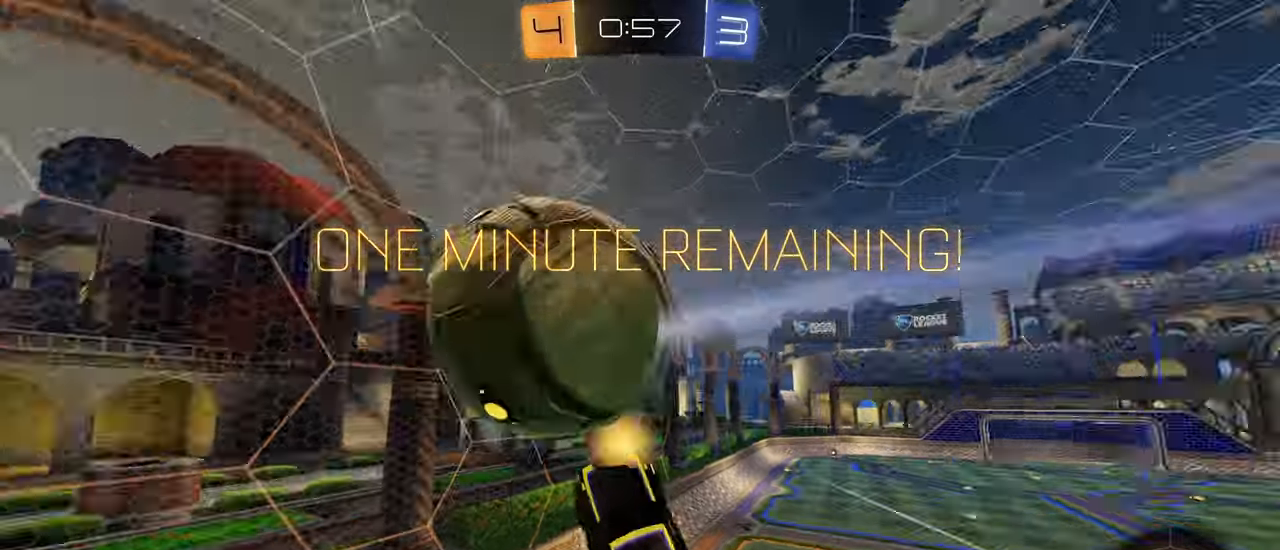
{"buttons": [], "left_stick": "left", "right_stick": "center", "events": [[16, "CIRCLE", "up"], [50, "L1", "down"], [116, "R1", "up"], [166, "L1", "up"], [166, "left_stick", "left"]]}
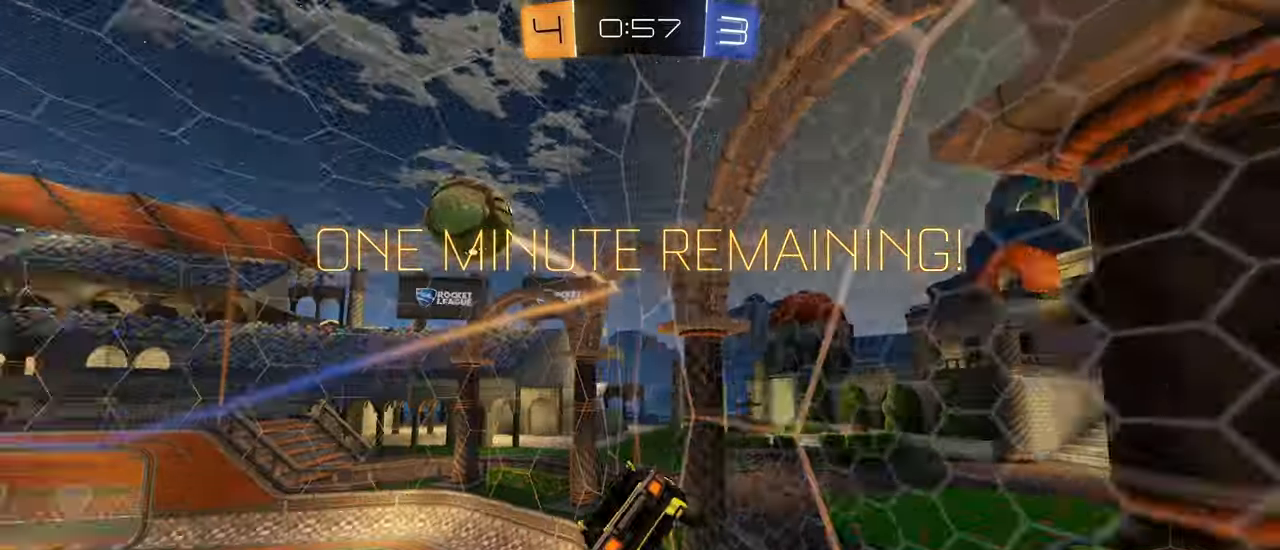
{"buttons": ["R2"], "left_stick": "left", "right_stick": "center", "events": [[33, "L2", "down"], [33, "R2", "down"], [133, "L1", "down"], [283, "L2", "up"], [300, "L1", "up"]]}
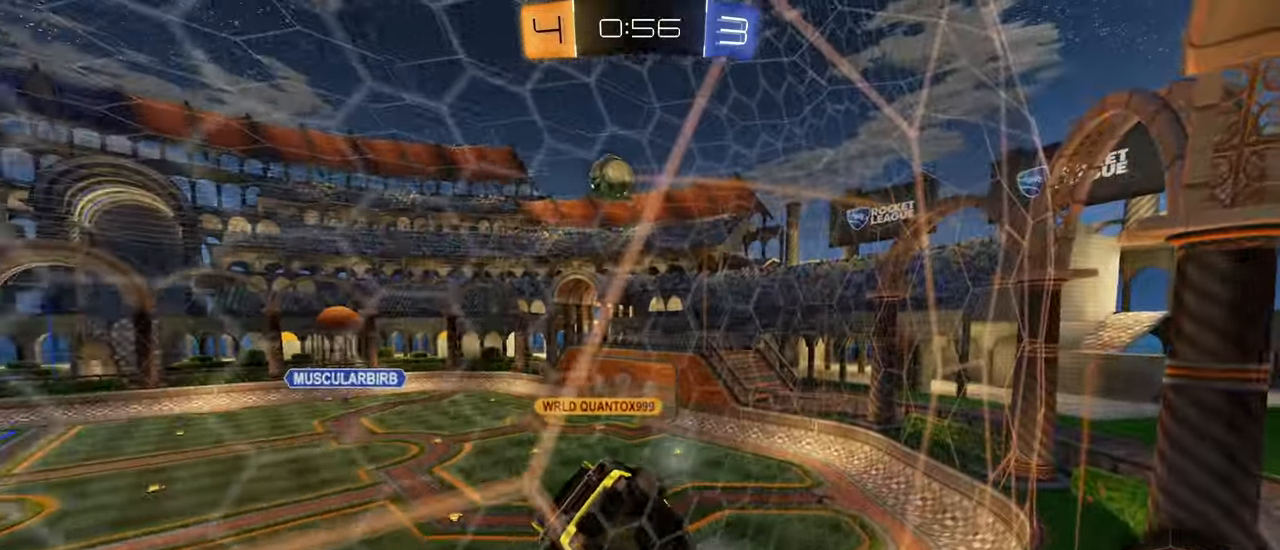
{"buttons": ["CIRCLE"], "left_stick": "down-left", "right_stick": "center", "events": [[200, "left_stick", "center"], [266, "left_stick", "right"], [500, "CIRCLE", "down"], [500, "R2", "up"], [500, "left_stick", "down-left"]]}
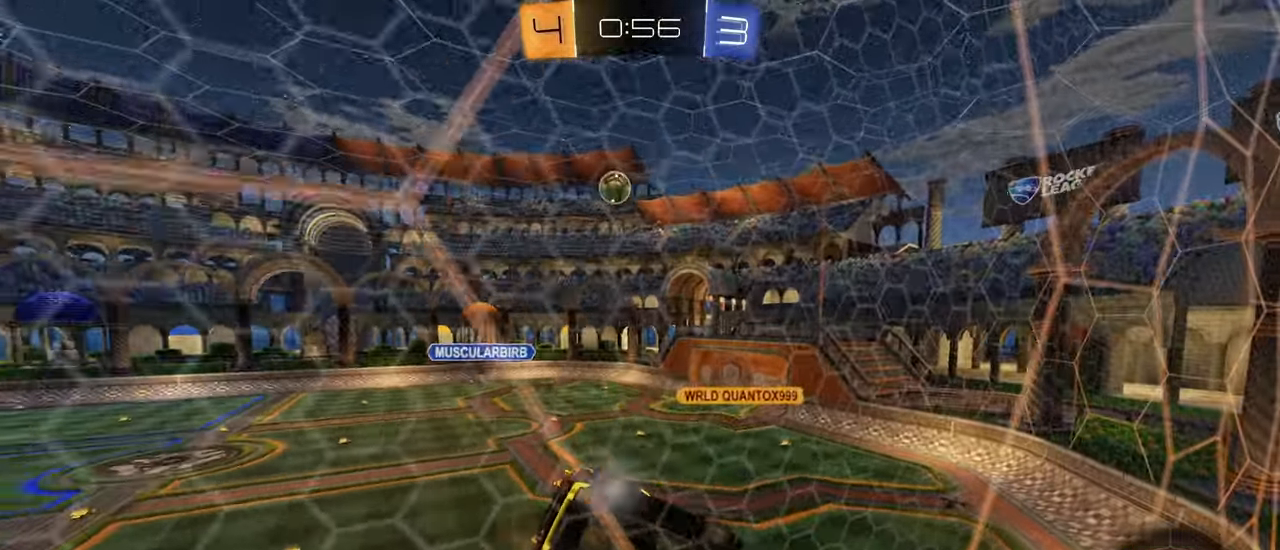
{"buttons": [], "left_stick": "center", "right_stick": "center", "events": [[66, "CROSS", "down"], [116, "R1", "down"], [183, "left_stick", "down"], [300, "CROSS", "up"], [350, "L1", "down"], [433, "CIRCLE", "up"], [433, "R1", "up"], [466, "left_stick", "center"], [483, "L1", "up"]]}
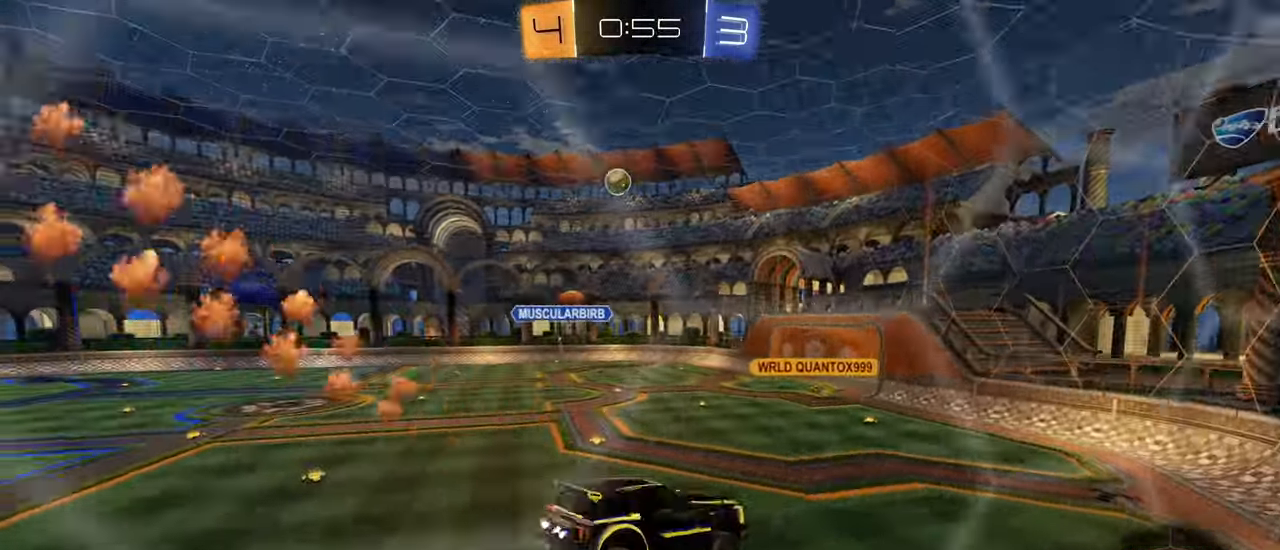
{"buttons": ["R2"], "left_stick": "up-right", "right_stick": "center", "events": [[366, "R2", "down"], [400, "CROSS", "down"], [466, "CROSS", "up"], [466, "left_stick", "up-right"]]}
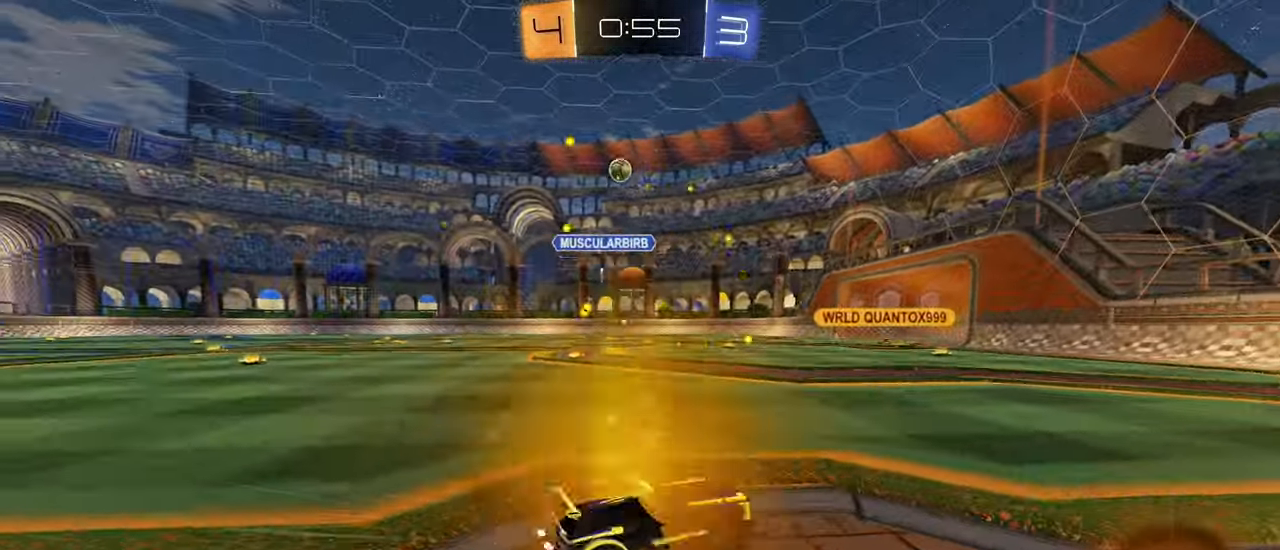
{"buttons": ["R2"], "left_stick": "center", "right_stick": "center", "events": [[133, "left_stick", "center"]]}